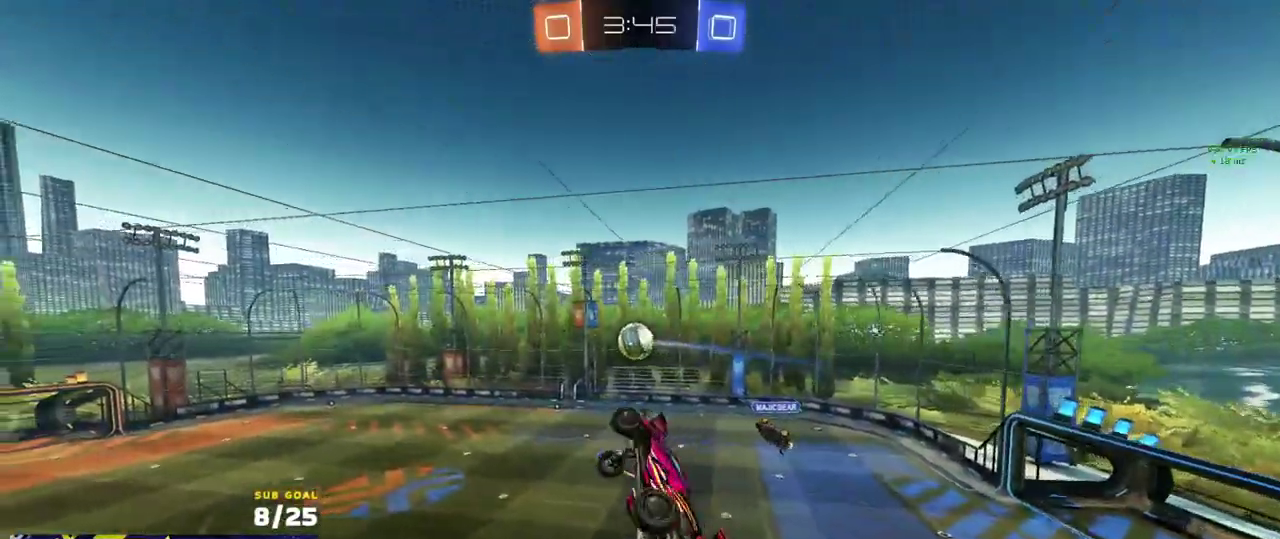
Gameplay with a controller (Xbox layout); each line is a JSON object with the inputs held at the frame after it. "events" lists button and stick changes between this image and that frame as [ms after this image, input, new state], when the widget could be followed in between.
{"buttons": ["L1", "R2"], "left_stick": "left", "right_stick": "up-left", "events": [[33, "R2", "down"], [50, "right_stick", "left"], [67, "left_stick", "left"], [183, "right_stick", "up-left"]]}
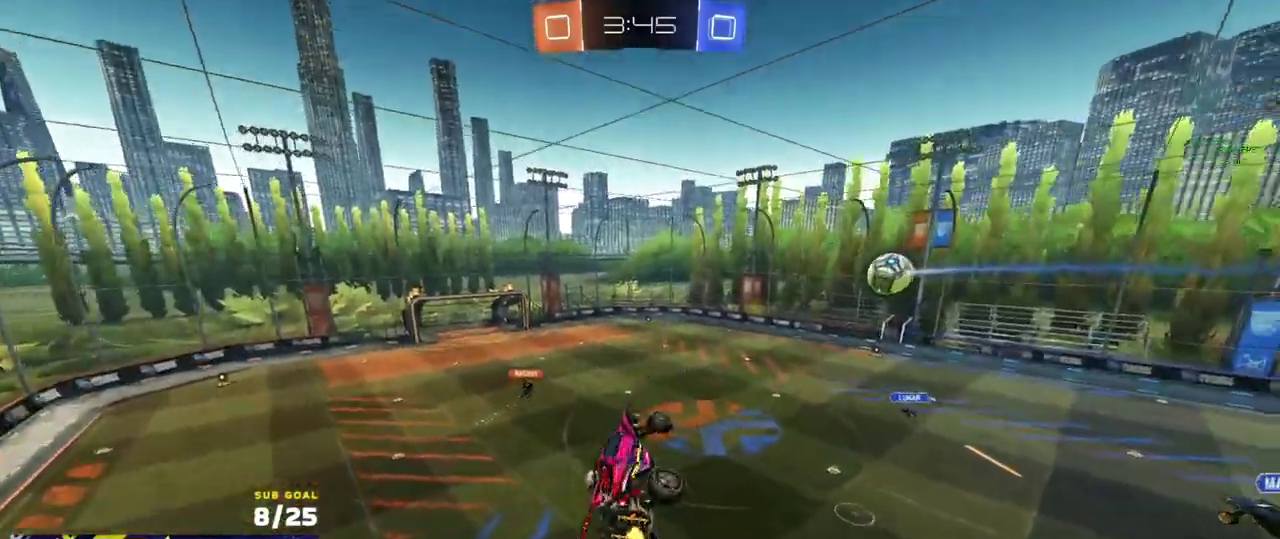
{"buttons": ["L1", "R2"], "left_stick": "left", "right_stick": "center", "events": [[67, "right_stick", "center"]]}
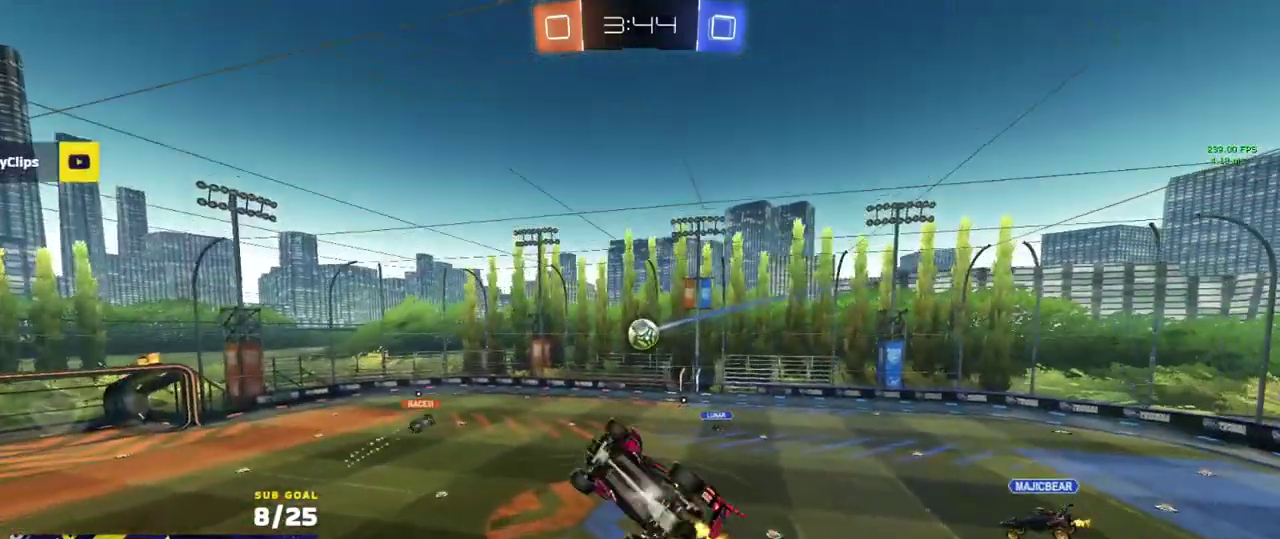
{"buttons": ["R2"], "left_stick": "center", "right_stick": "center", "events": [[200, "L1", "up"], [217, "left_stick", "center"]]}
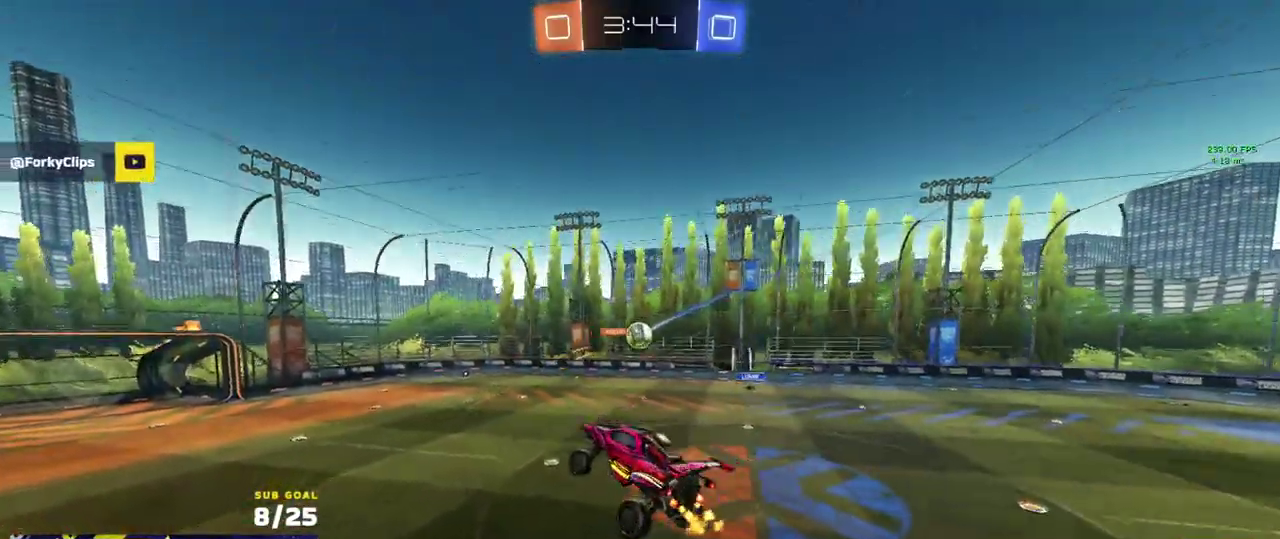
{"buttons": ["R2"], "left_stick": "center", "right_stick": "center", "events": [[33, "left_stick", "up-left"], [100, "left_stick", "center"], [317, "left_stick", "down-right"], [450, "left_stick", "center"]]}
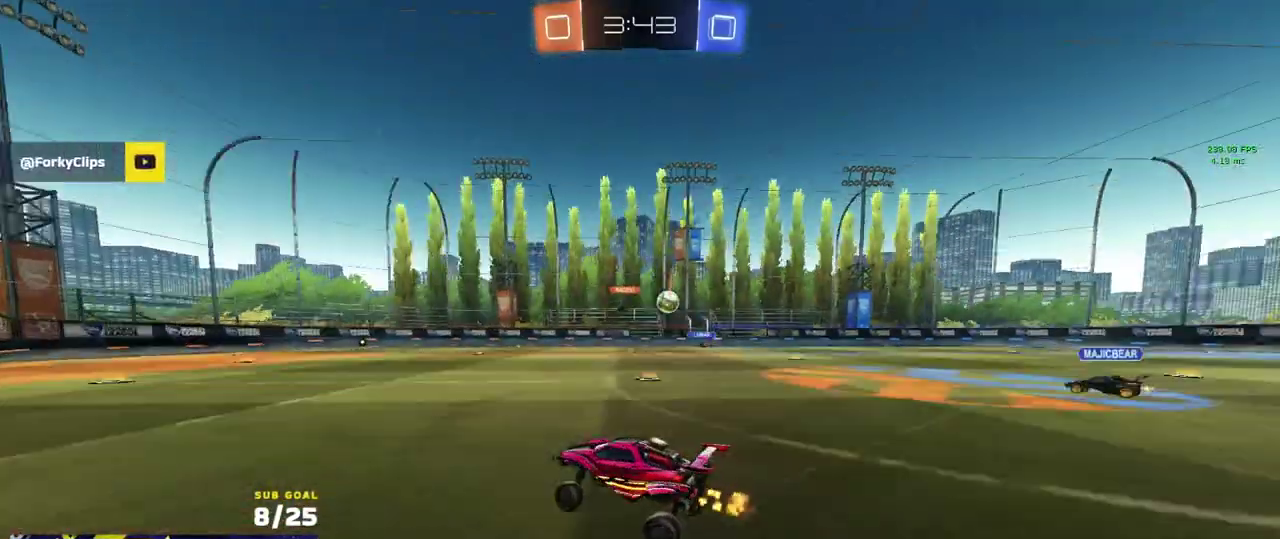
{"buttons": ["R2"], "left_stick": "center", "right_stick": "center", "events": []}
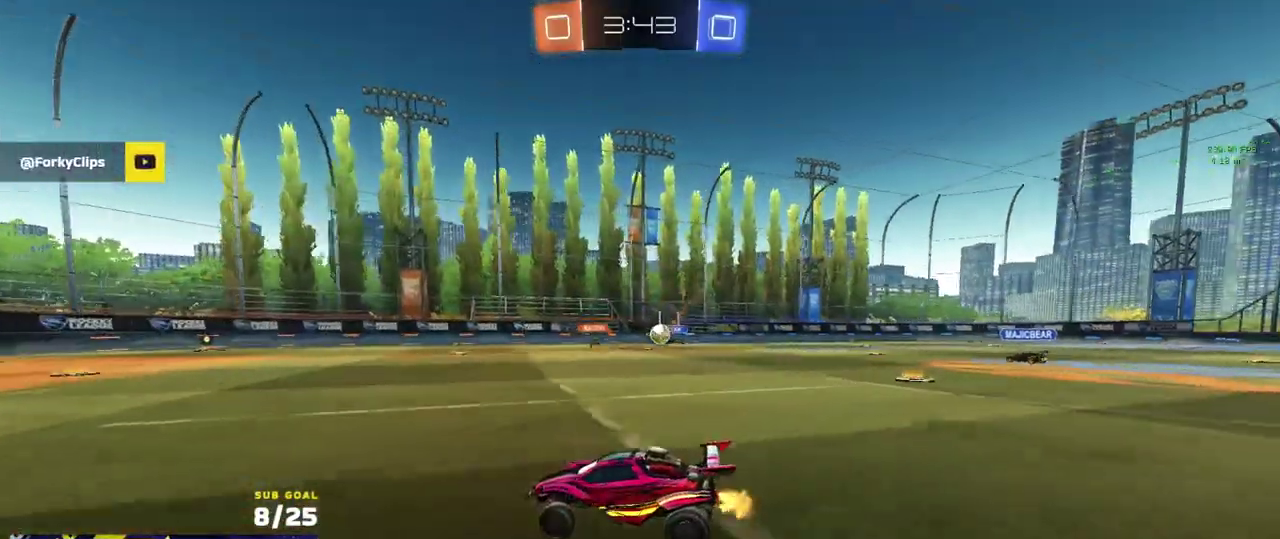
{"buttons": ["R2"], "left_stick": "center", "right_stick": "center", "events": [[100, "left_stick", "right"], [217, "left_stick", "center"], [367, "left_stick", "right"], [483, "left_stick", "center"]]}
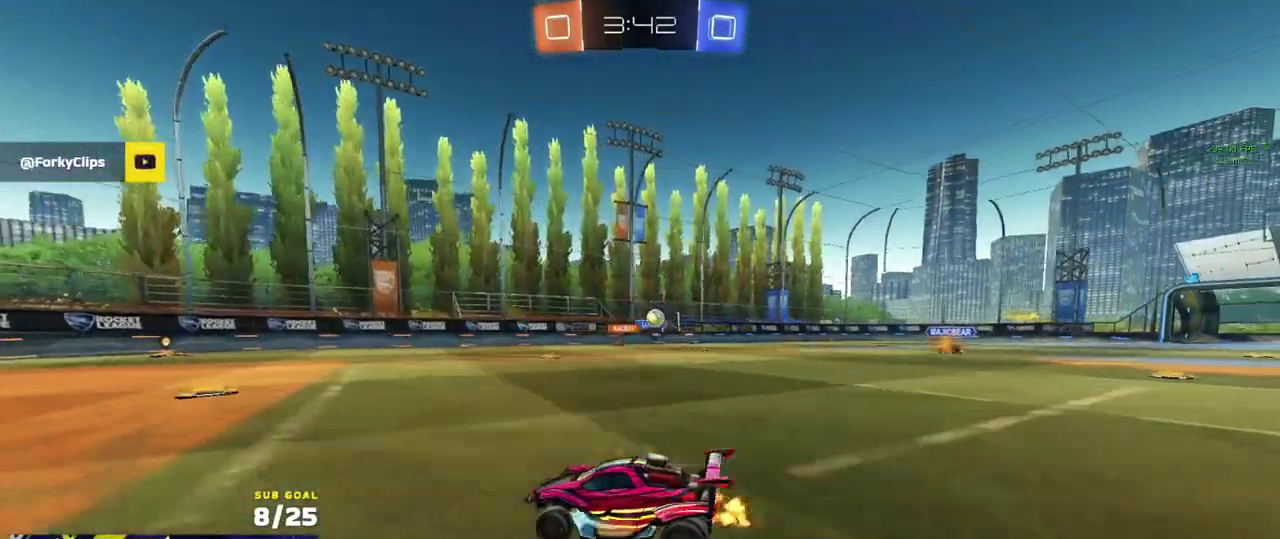
{"buttons": ["R2"], "left_stick": "right", "right_stick": "center", "events": [[150, "left_stick", "right"], [300, "X", "down"], [367, "X", "up"]]}
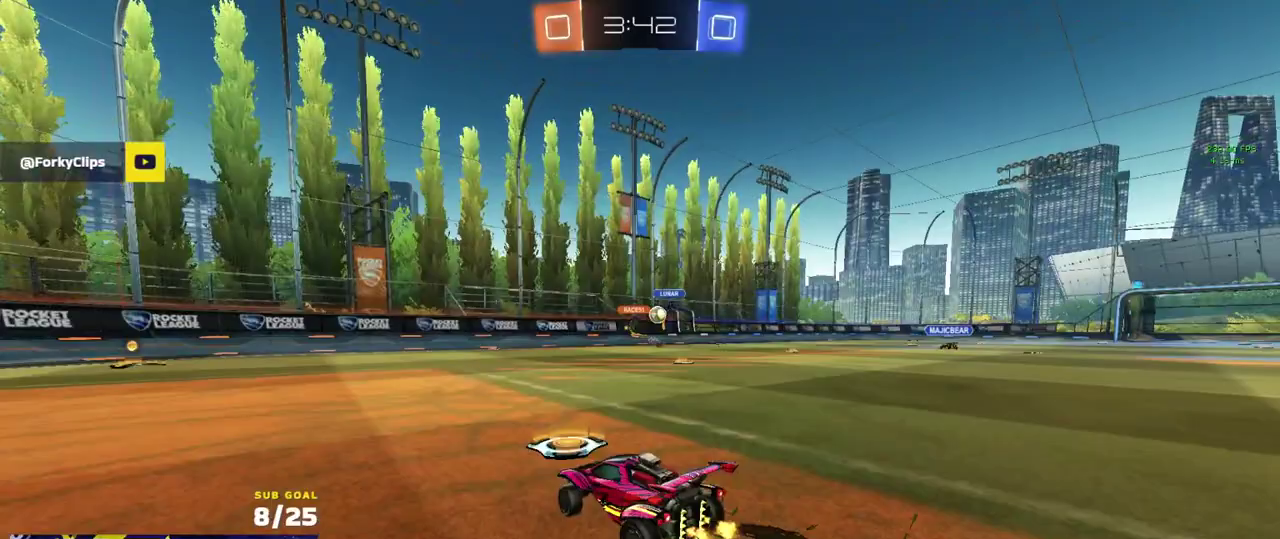
{"buttons": ["R1", "R2"], "left_stick": "center", "right_stick": "center", "events": [[200, "R1", "down"], [500, "left_stick", "center"]]}
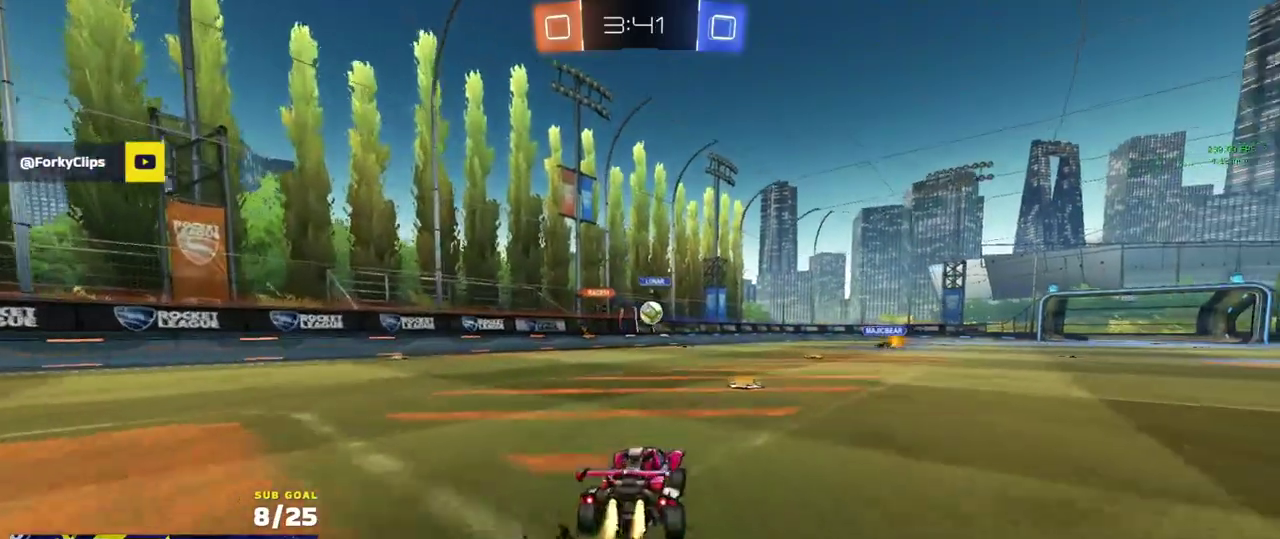
{"buttons": ["A", "R2"], "left_stick": "down-right", "right_stick": "center"}
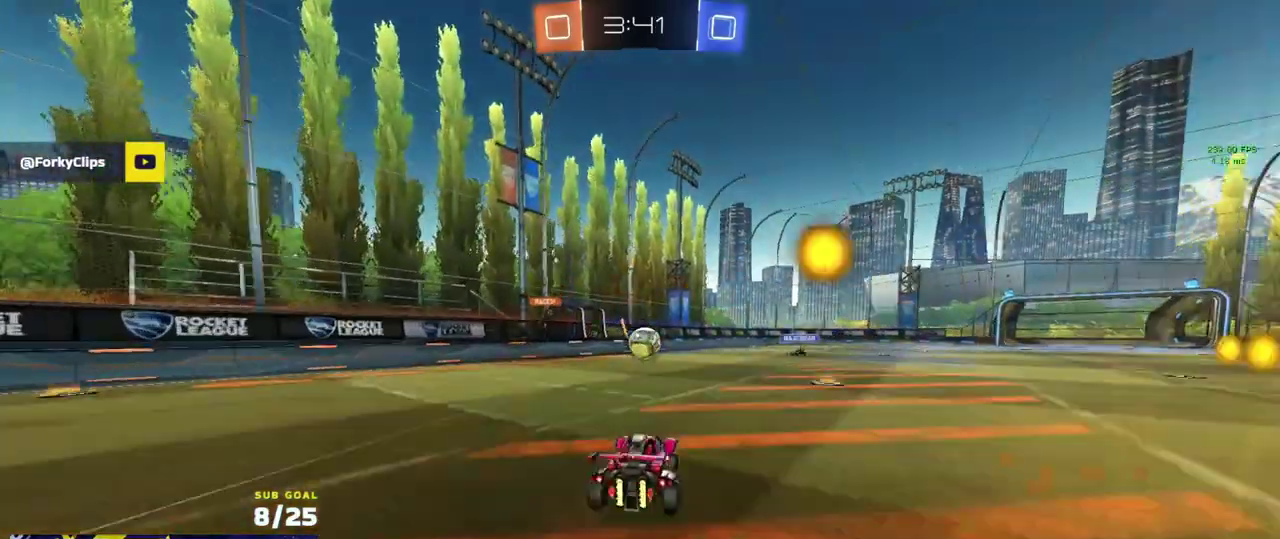
{"buttons": [], "left_stick": "up-right", "right_stick": "center"}
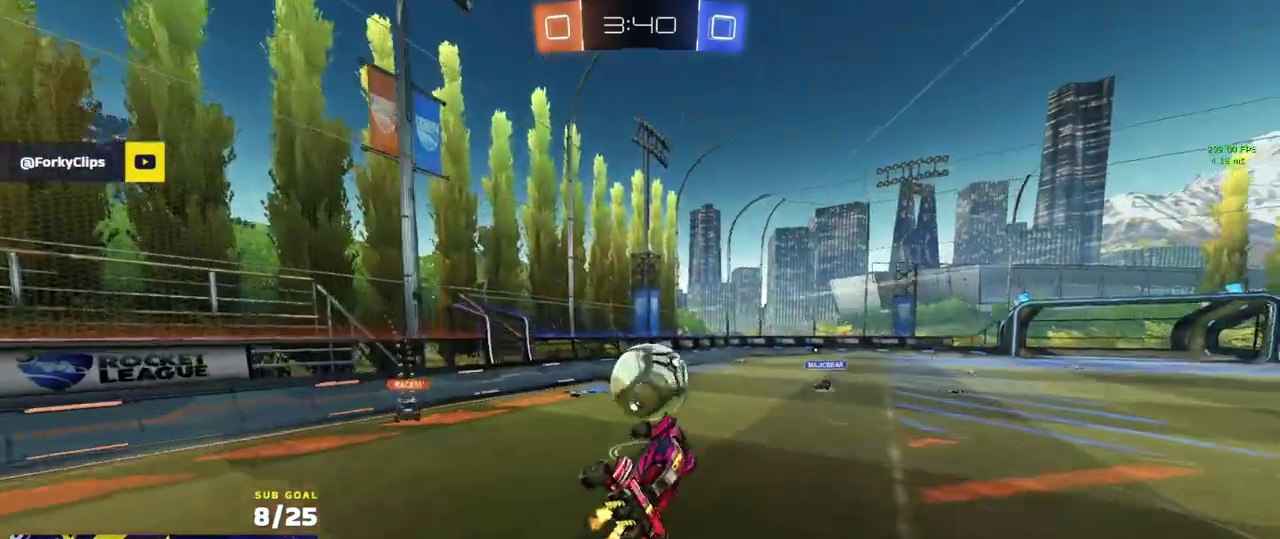
{"buttons": ["R2"], "left_stick": "down", "right_stick": "center", "events": [[50, "L1", "down"], [133, "A", "down"], [133, "R1", "down"], [150, "R2", "down"], [267, "R2", "up"], [267, "left_stick", "down-left"], [300, "A", "up"], [350, "L1", "up"], [433, "R1", "up"], [450, "left_stick", "down"], [500, "R2", "down"]]}
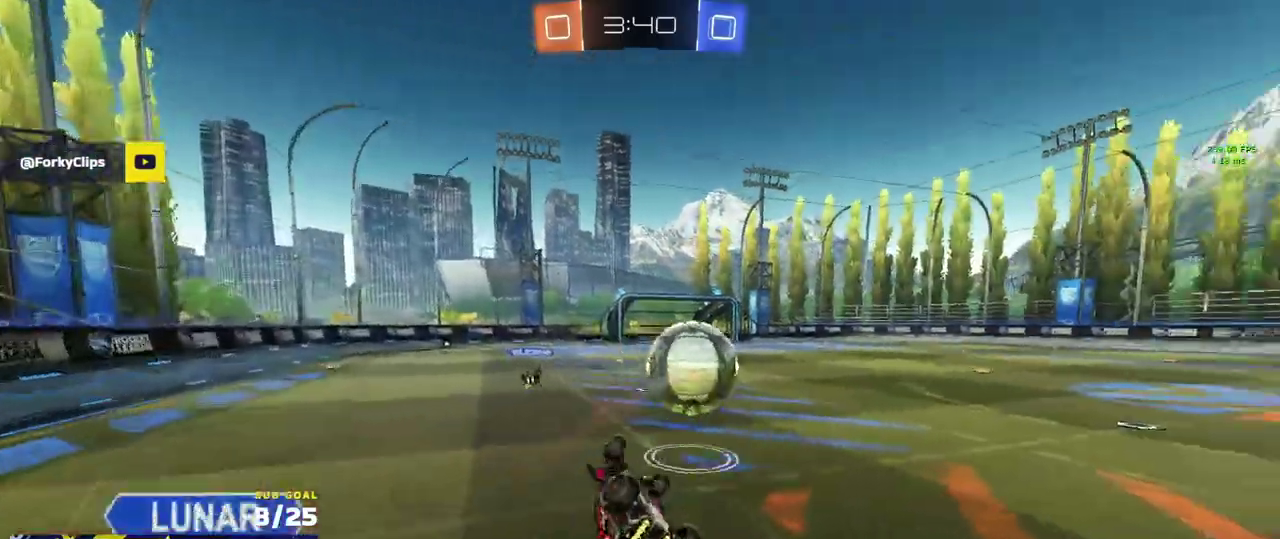
{"buttons": ["R1"], "left_stick": "down", "right_stick": "center", "events": [[33, "left_stick", "center"], [50, "R2", "up"], [83, "R1", "down"], [200, "left_stick", "down-left"], [400, "left_stick", "down"]]}